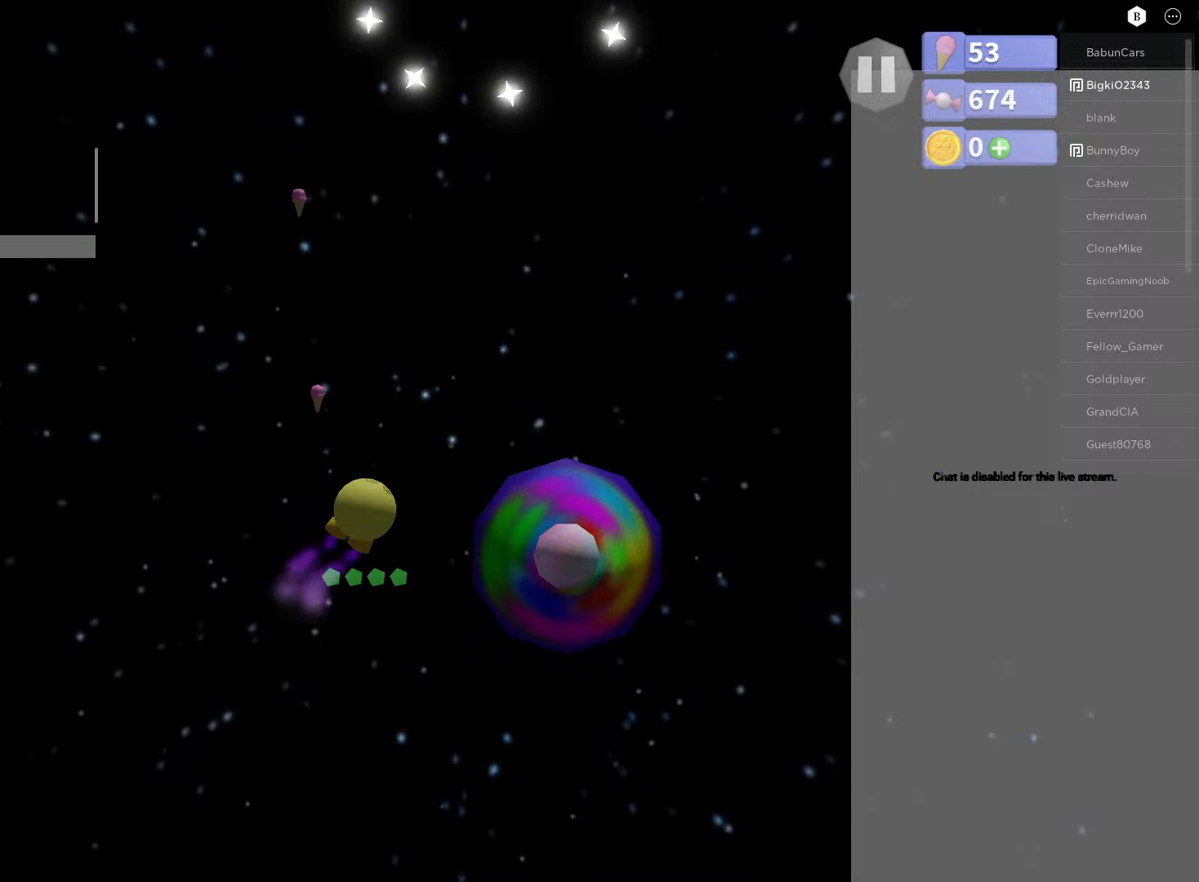
Gameplay with a controller (Xbox layout); each line is a JSON object with the inputs held at the frame after it. "events" lists button and stick changes between this image and that frame as [ms after this image, input, new state], when the widget could be followed in between.
{"buttons": ["A"], "left_stick": "down-right", "right_stick": "center", "events": [[83, "left_stick", "center"], [467, "left_stick", "down-right"]]}
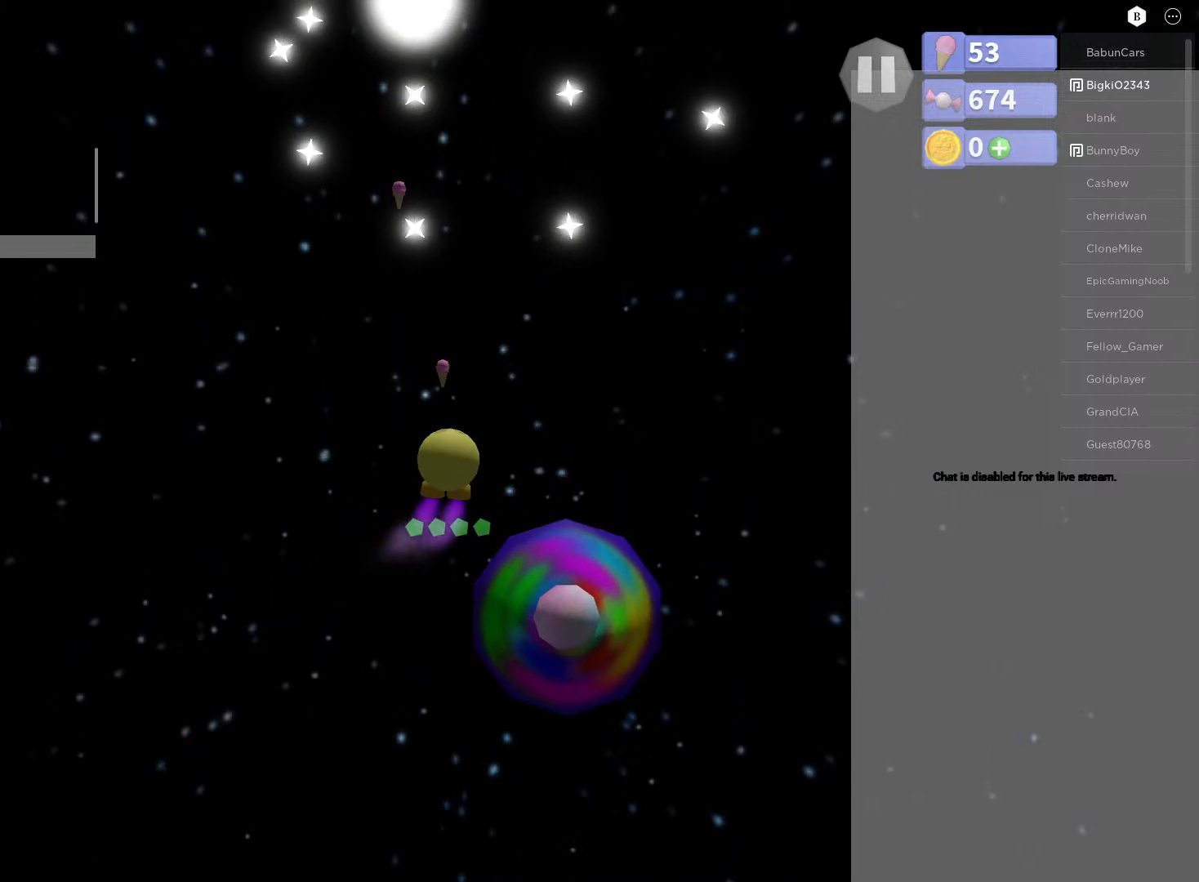
{"buttons": ["A"], "left_stick": "down-left", "right_stick": "center", "events": [[67, "left_stick", "down"], [167, "left_stick", "down-left"]]}
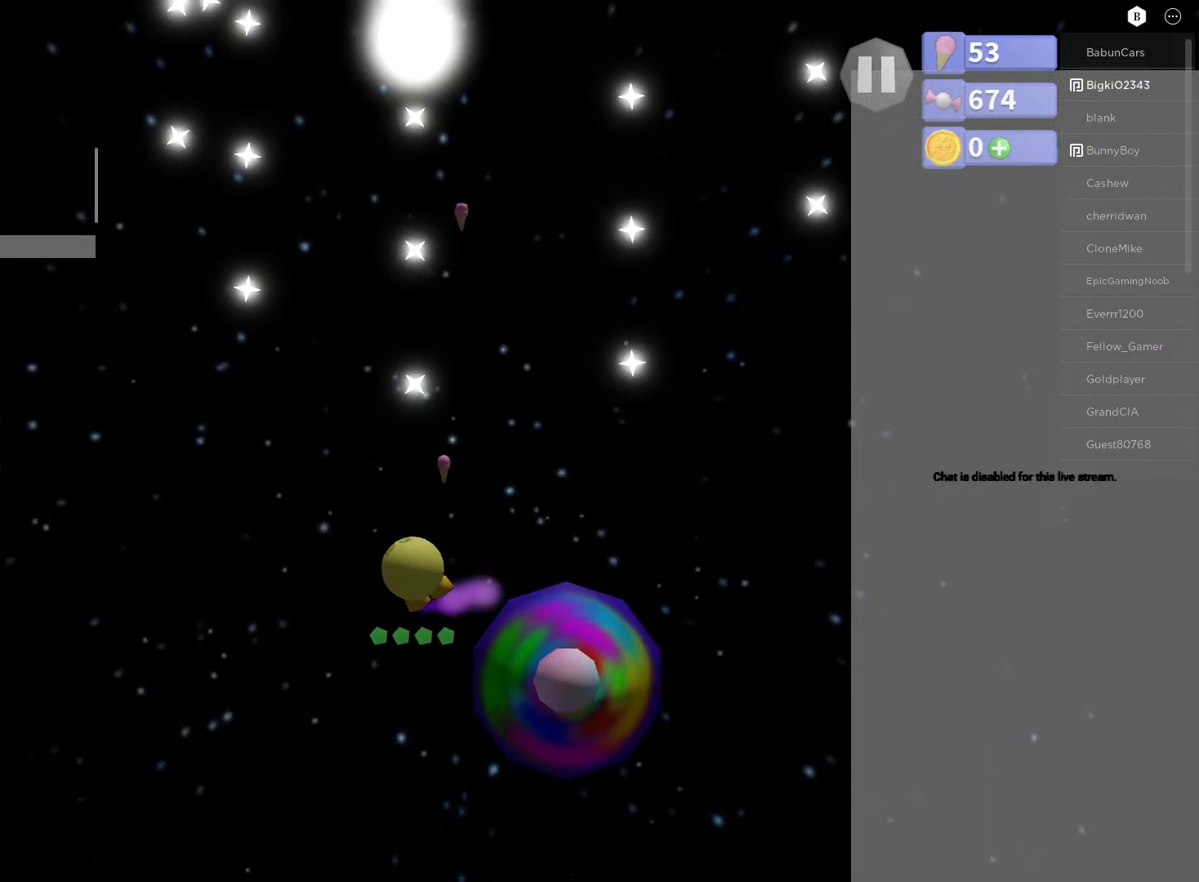
{"buttons": ["A"], "left_stick": "center", "right_stick": "center", "events": [[133, "left_stick", "center"]]}
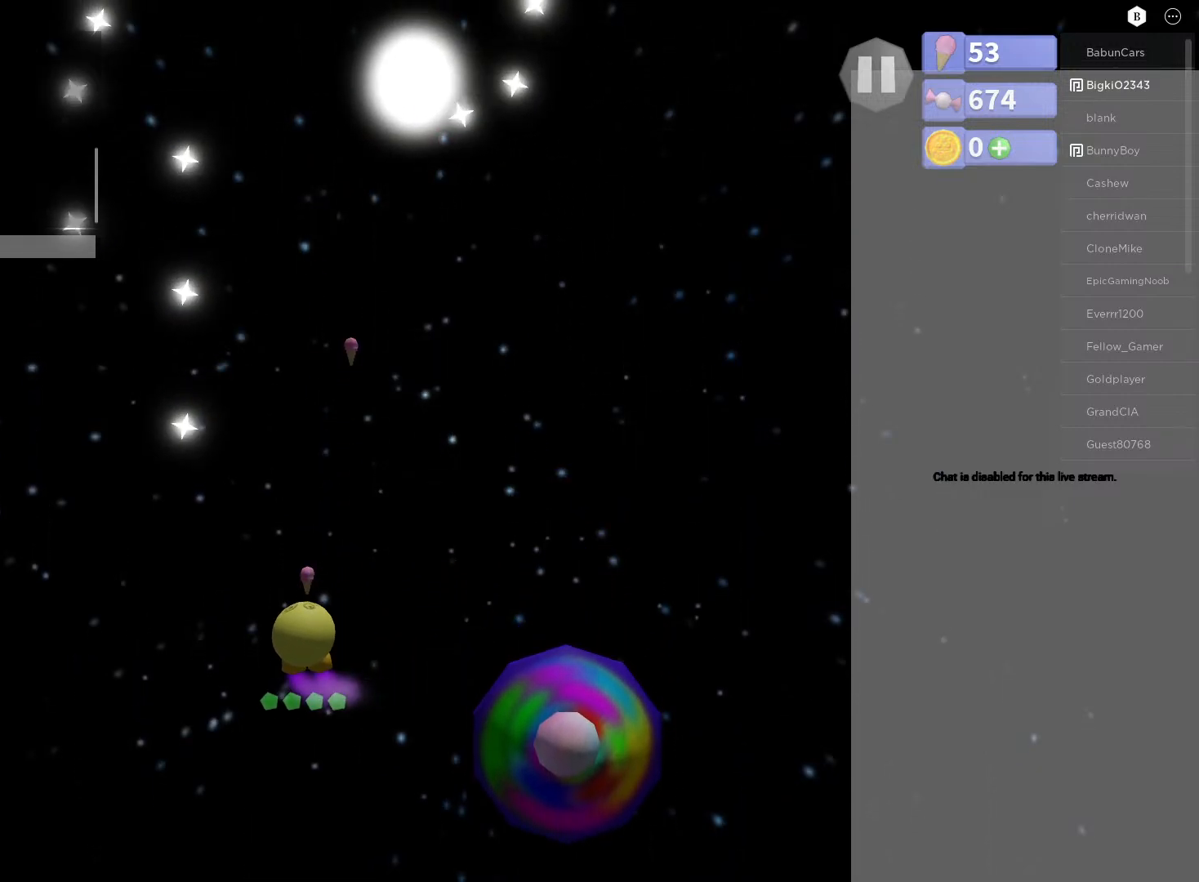
{"buttons": ["A"], "left_stick": "down-right", "right_stick": "center", "events": [[167, "left_stick", "up"], [433, "left_stick", "right"], [483, "left_stick", "down-right"]]}
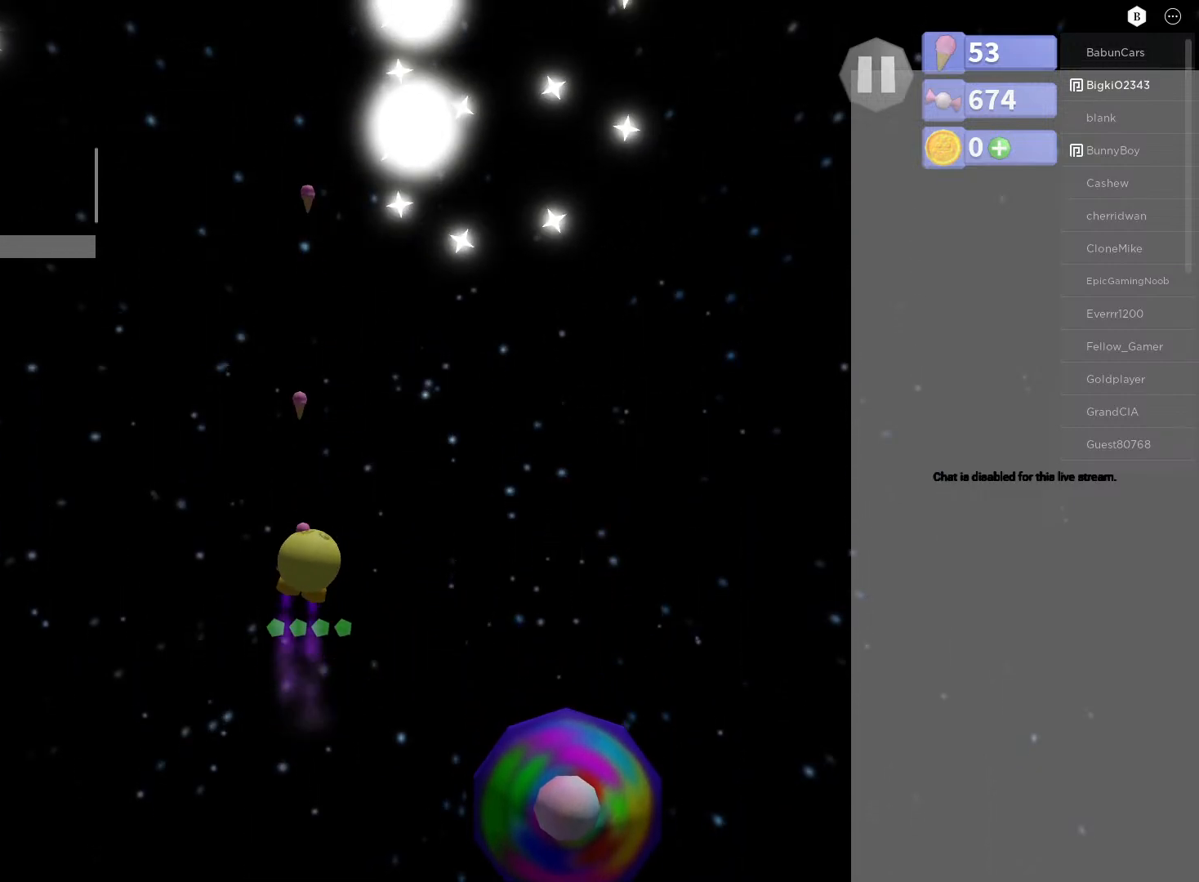
{"buttons": ["A"], "left_stick": "center", "right_stick": "center", "events": [[233, "left_stick", "center"]]}
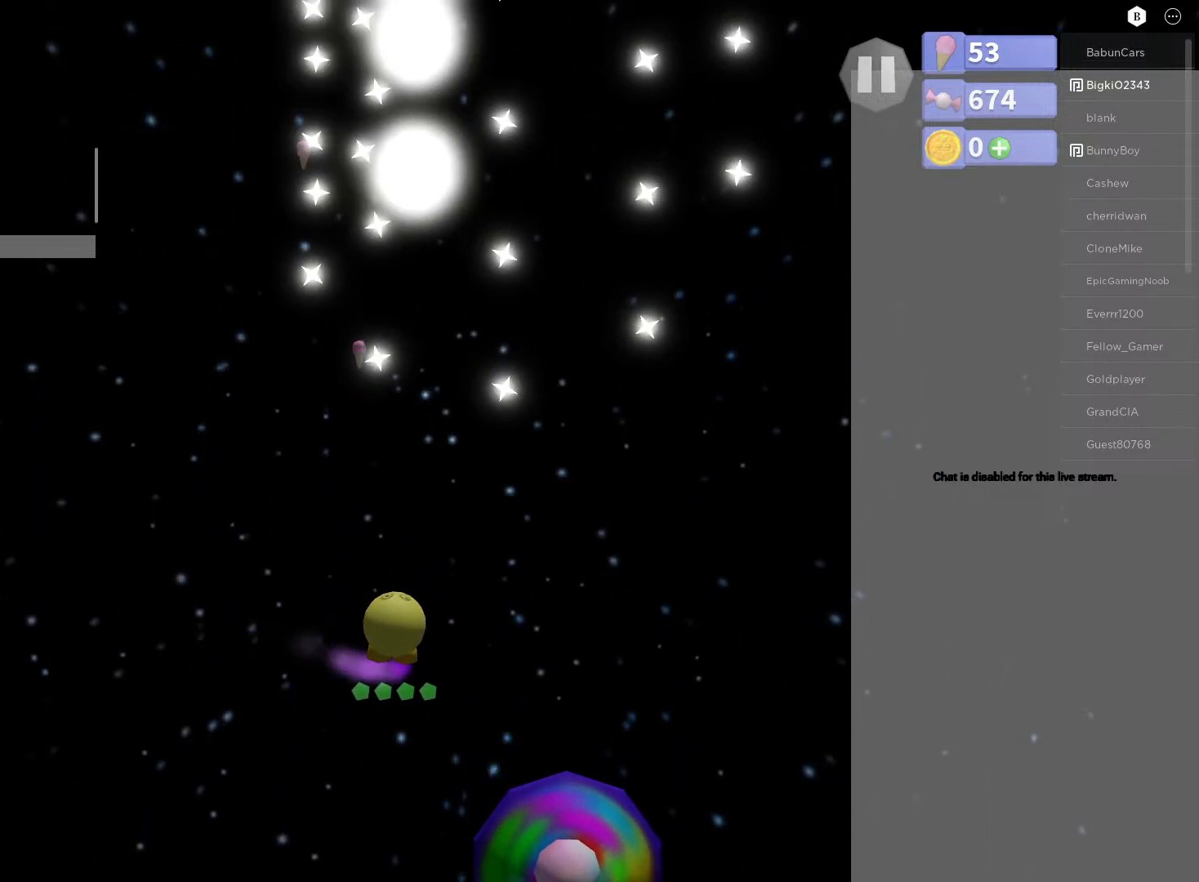
{"buttons": ["A"], "left_stick": "down", "right_stick": "center", "events": [[50, "left_stick", "down-right"], [167, "left_stick", "center"], [400, "left_stick", "down"]]}
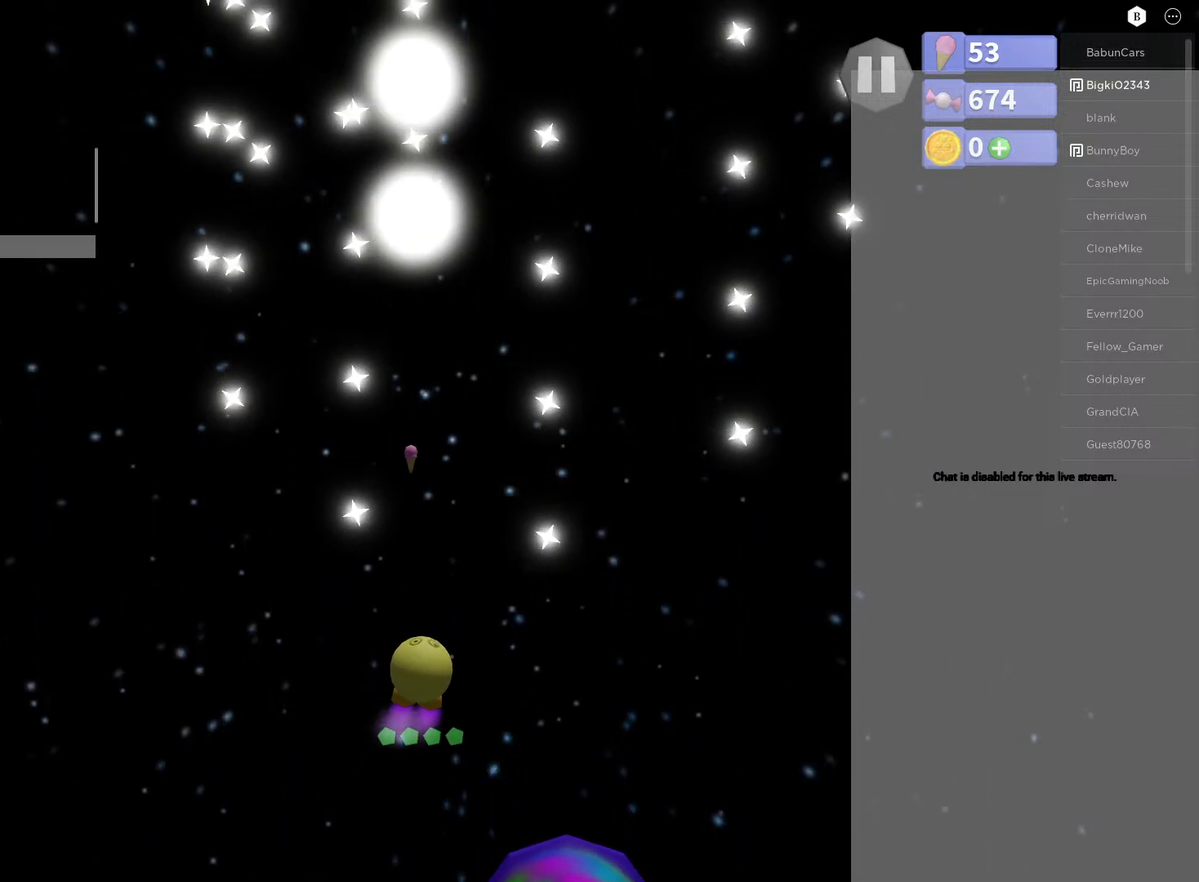
{"buttons": ["A"], "left_stick": "center", "right_stick": "center", "events": [[33, "left_stick", "center"]]}
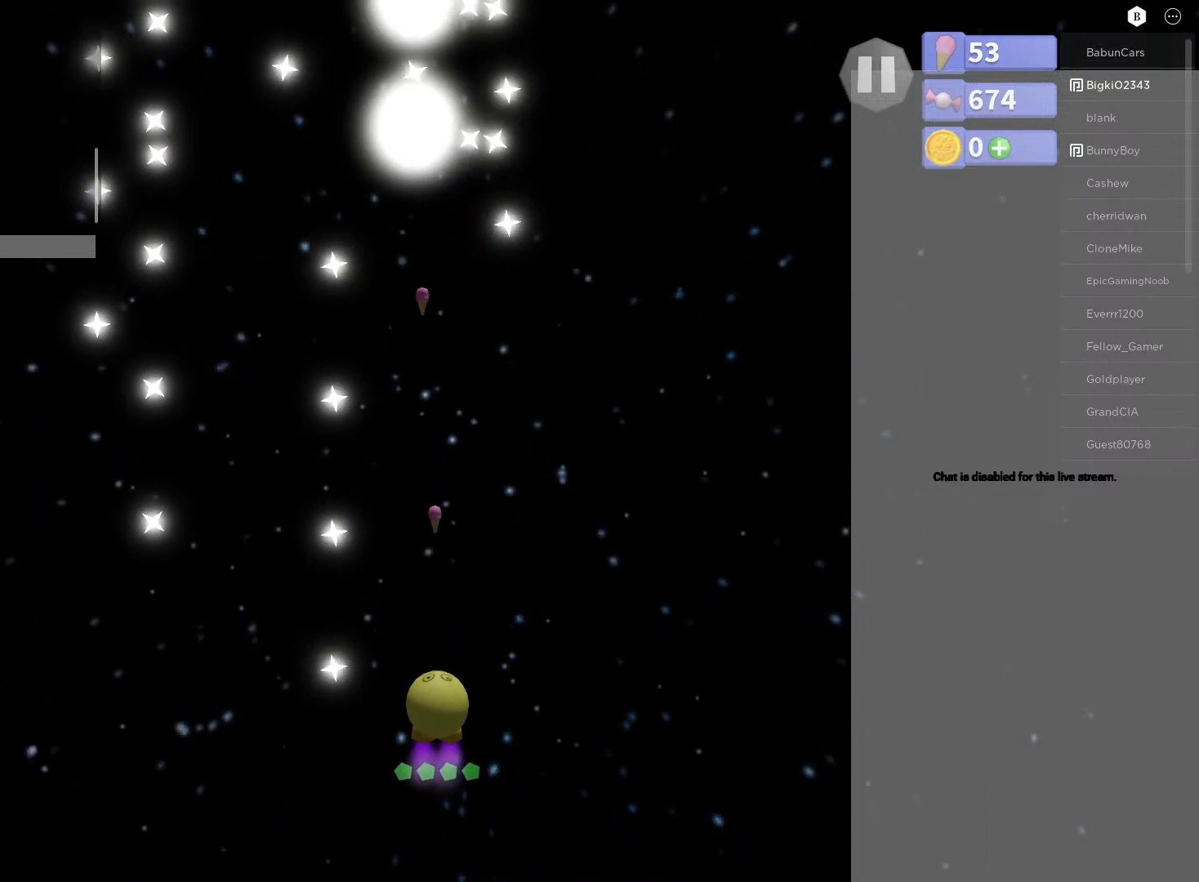
{"buttons": ["A"], "left_stick": "center", "right_stick": "center", "events": []}
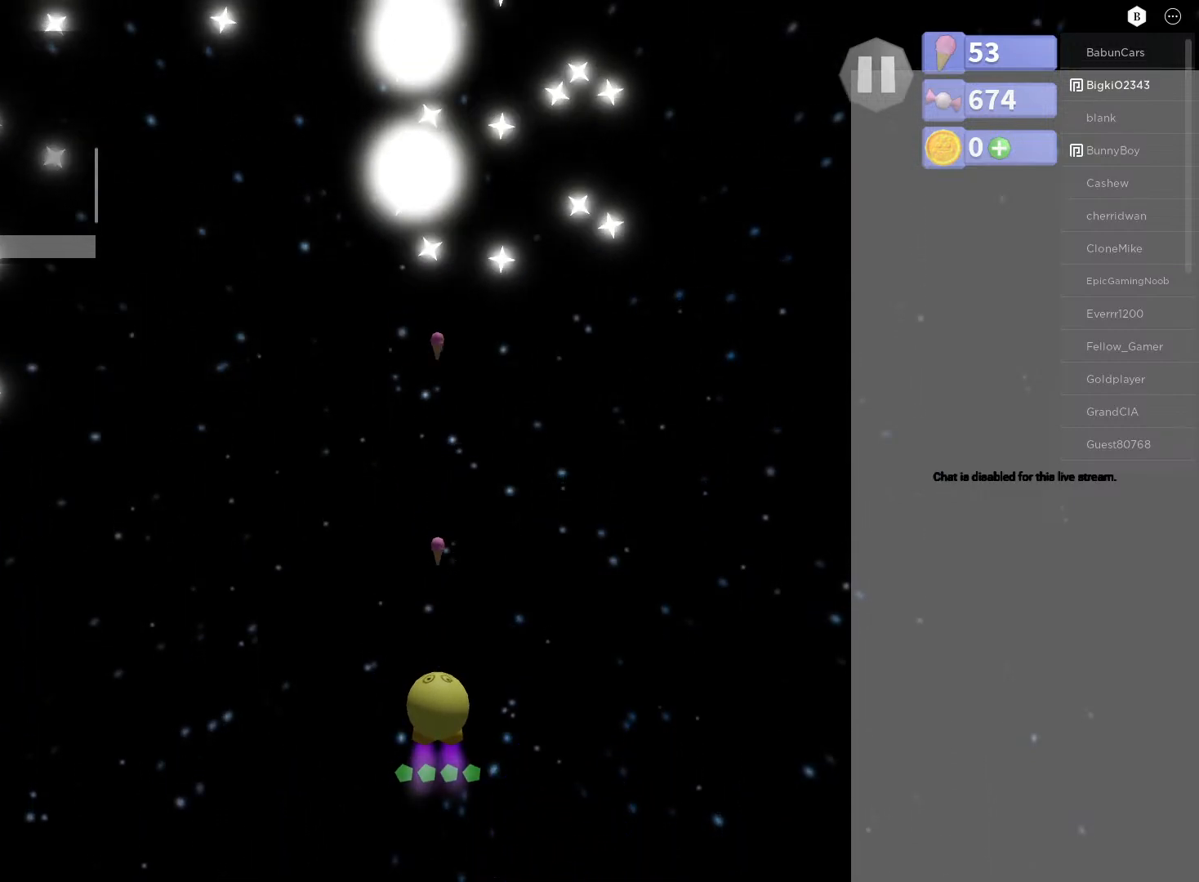
{"buttons": ["A"], "left_stick": "center", "right_stick": "center", "events": []}
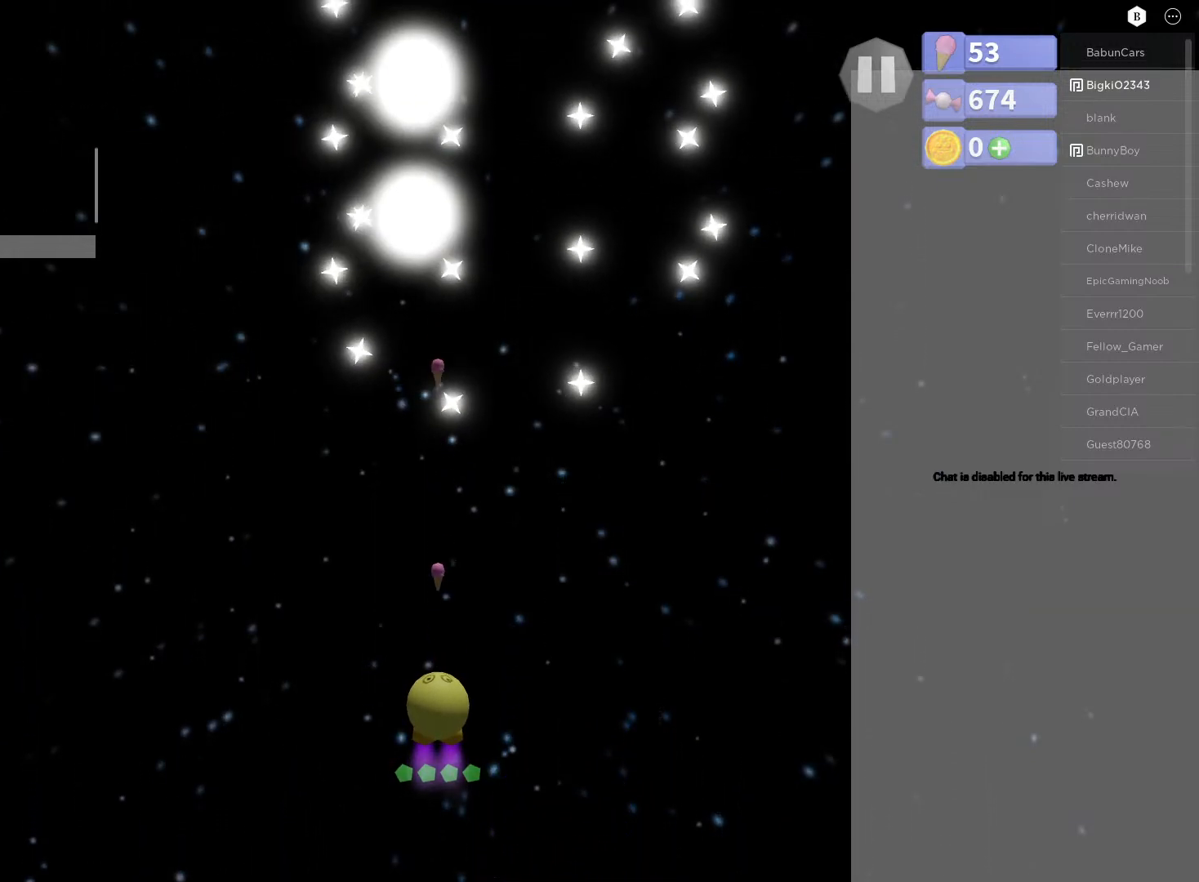
{"buttons": ["A"], "left_stick": "center", "right_stick": "center", "events": [[150, "left_stick", "down-left"], [283, "left_stick", "center"]]}
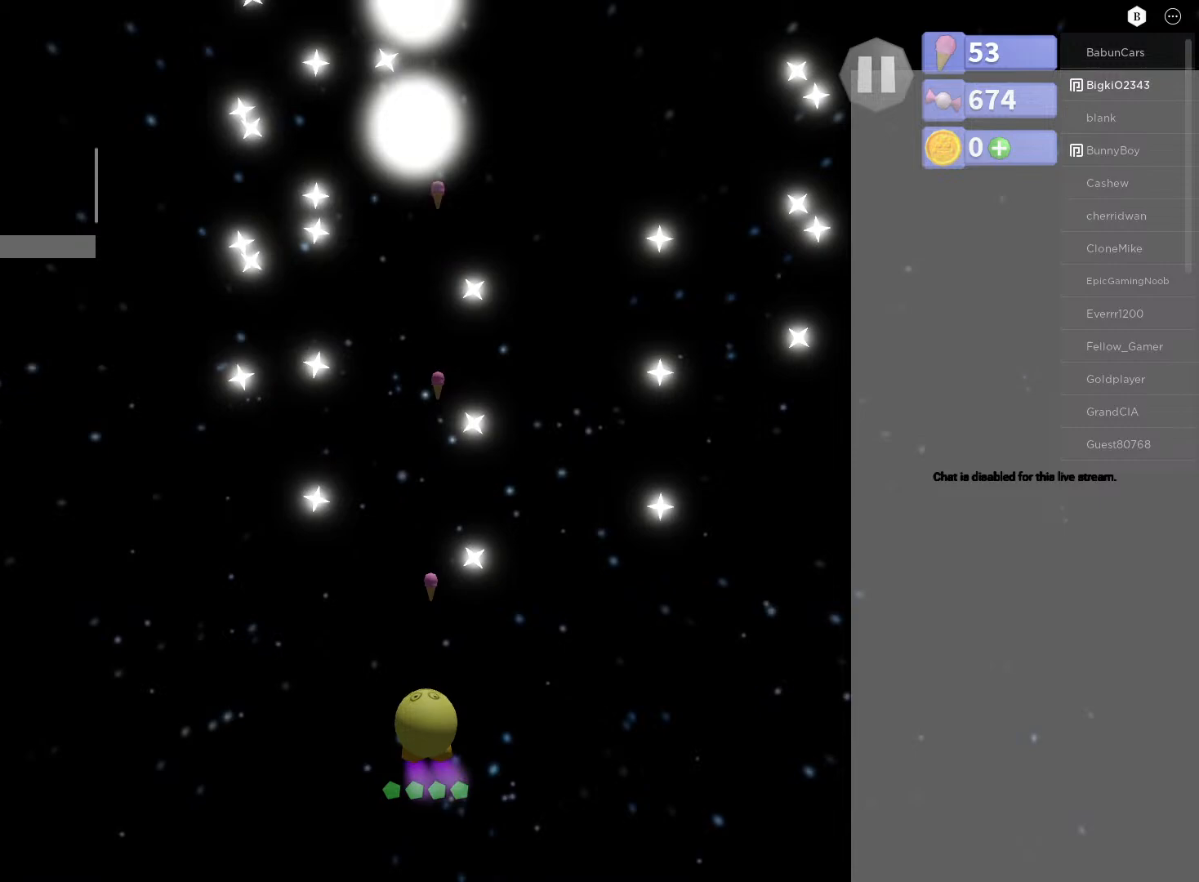
{"buttons": ["A"], "left_stick": "center", "right_stick": "center", "events": [[50, "left_stick", "left"], [200, "left_stick", "center"]]}
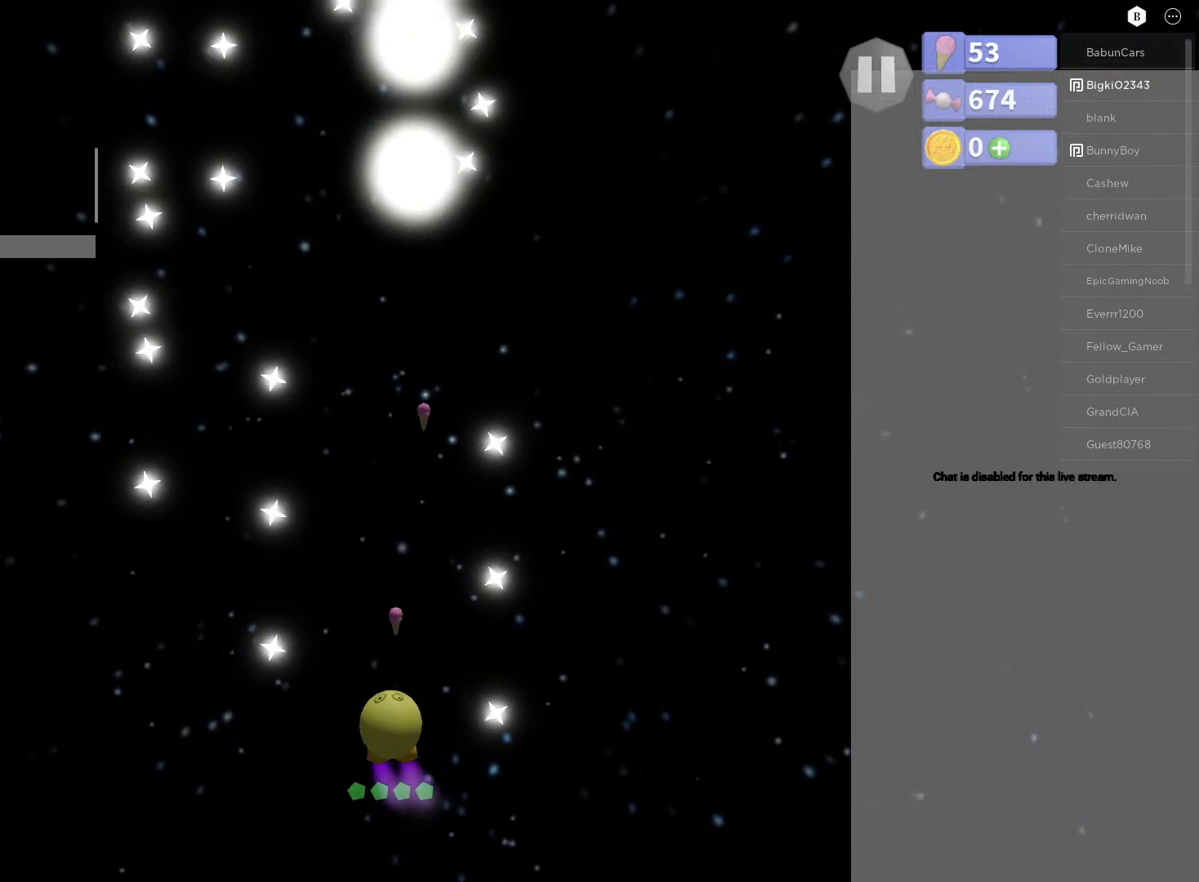
{"buttons": ["A"], "left_stick": "center", "right_stick": "center", "events": []}
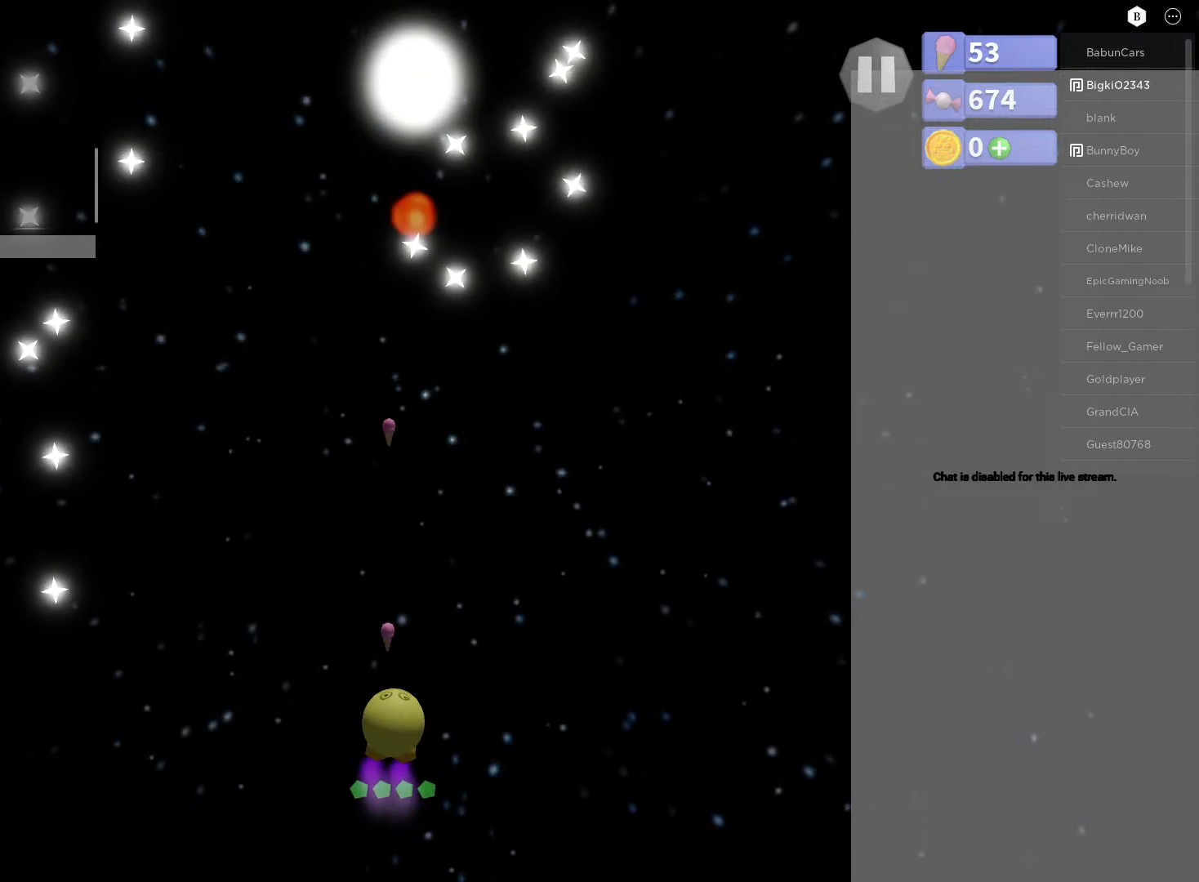
{"buttons": ["A"], "left_stick": "down-right", "right_stick": "center", "events": [[50, "left_stick", "right"], [133, "left_stick", "center"], [500, "left_stick", "down-right"]]}
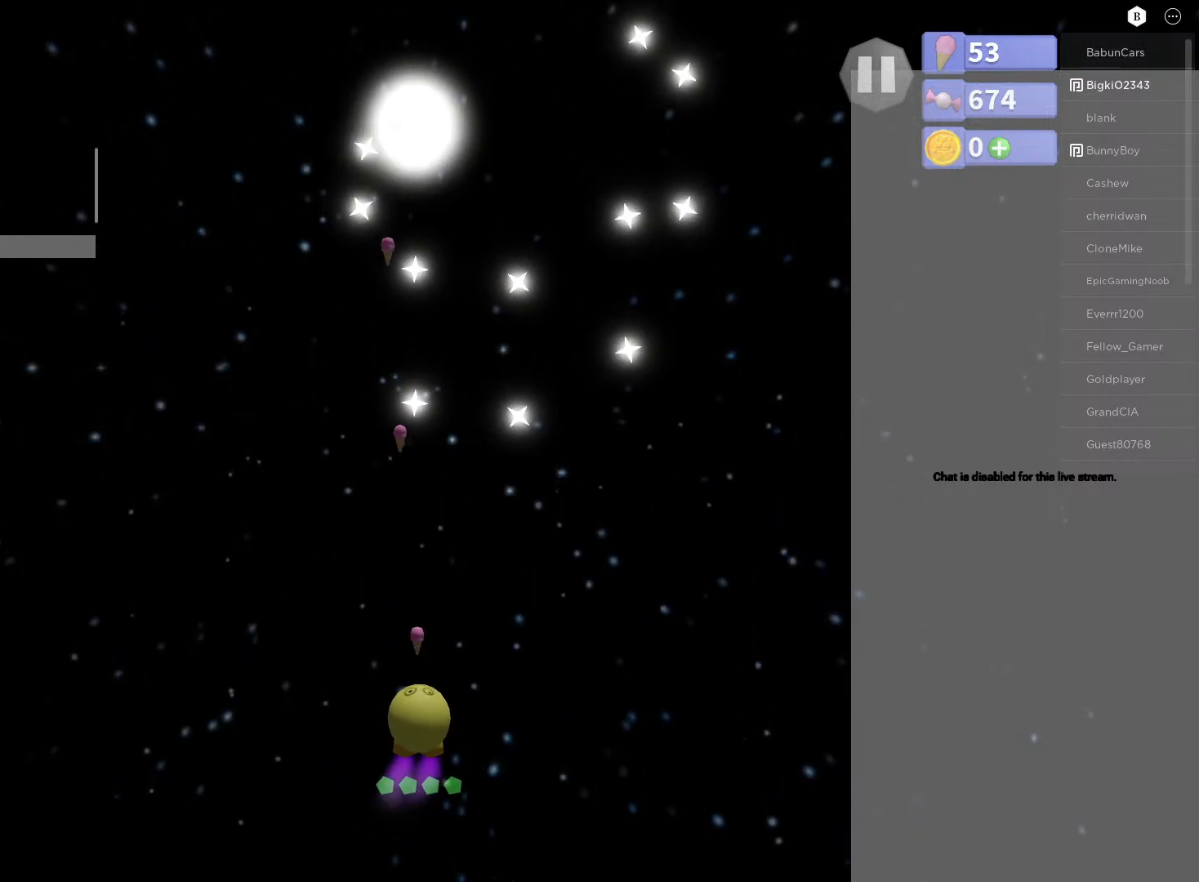
{"buttons": ["A"], "left_stick": "right", "right_stick": "center", "events": [[183, "left_stick", "center"], [367, "left_stick", "right"]]}
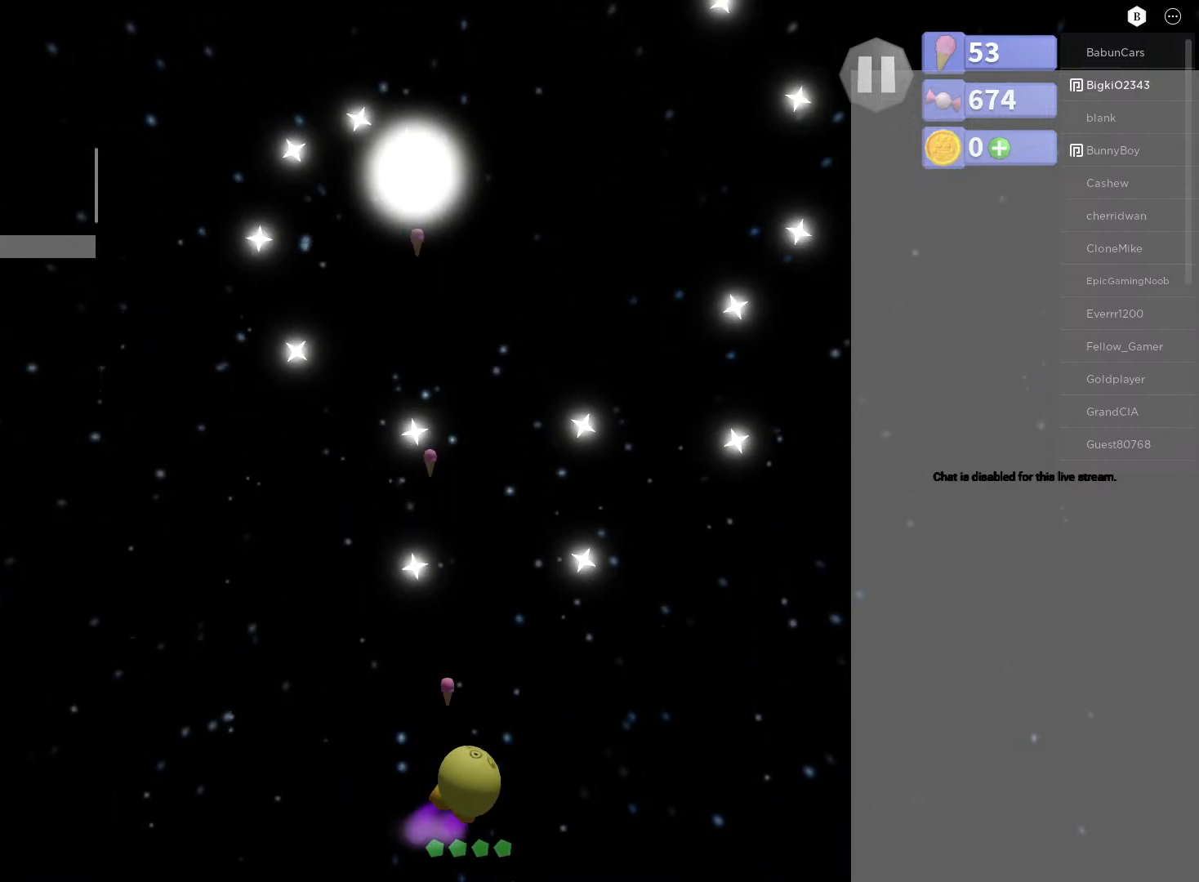
{"buttons": ["A"], "left_stick": "center", "right_stick": "center", "events": [[33, "left_stick", "center"]]}
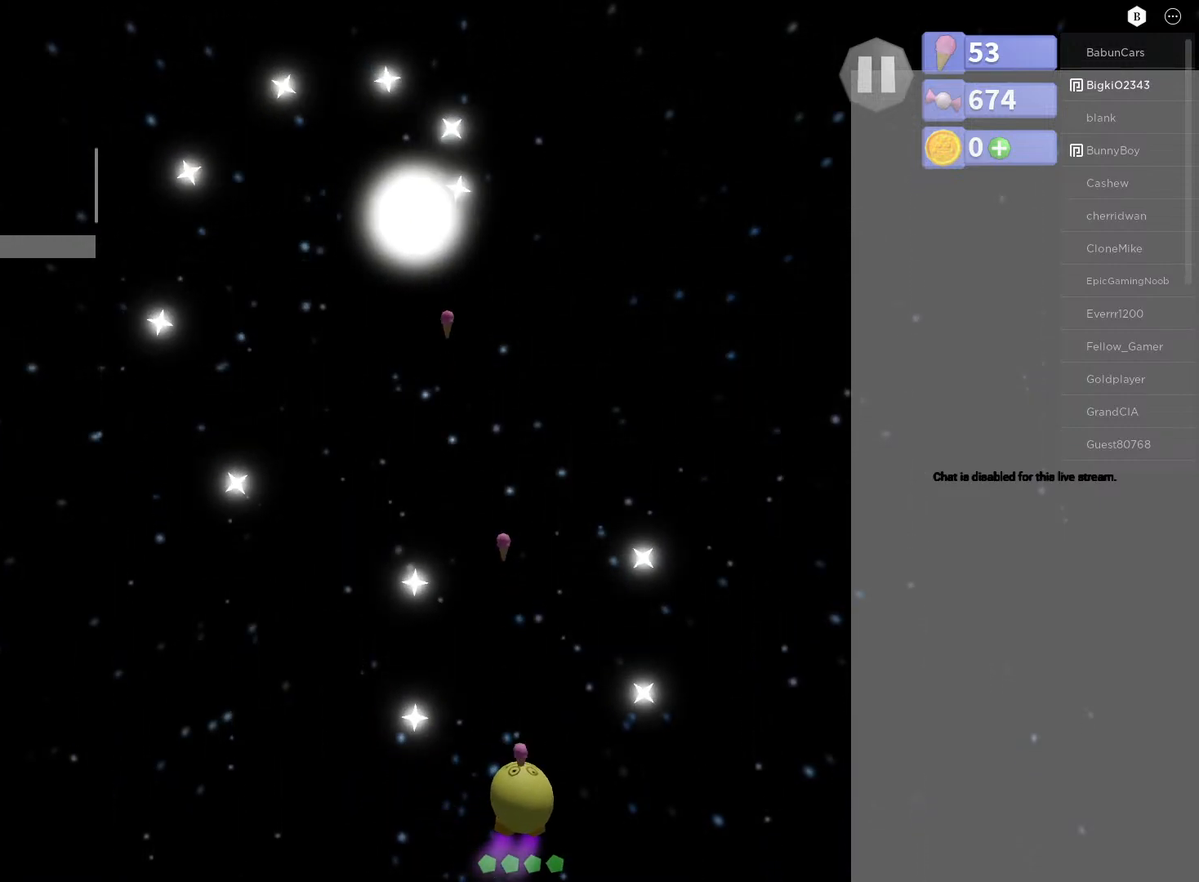
{"buttons": ["A"], "left_stick": "up-right", "right_stick": "center", "events": [[267, "left_stick", "up-right"]]}
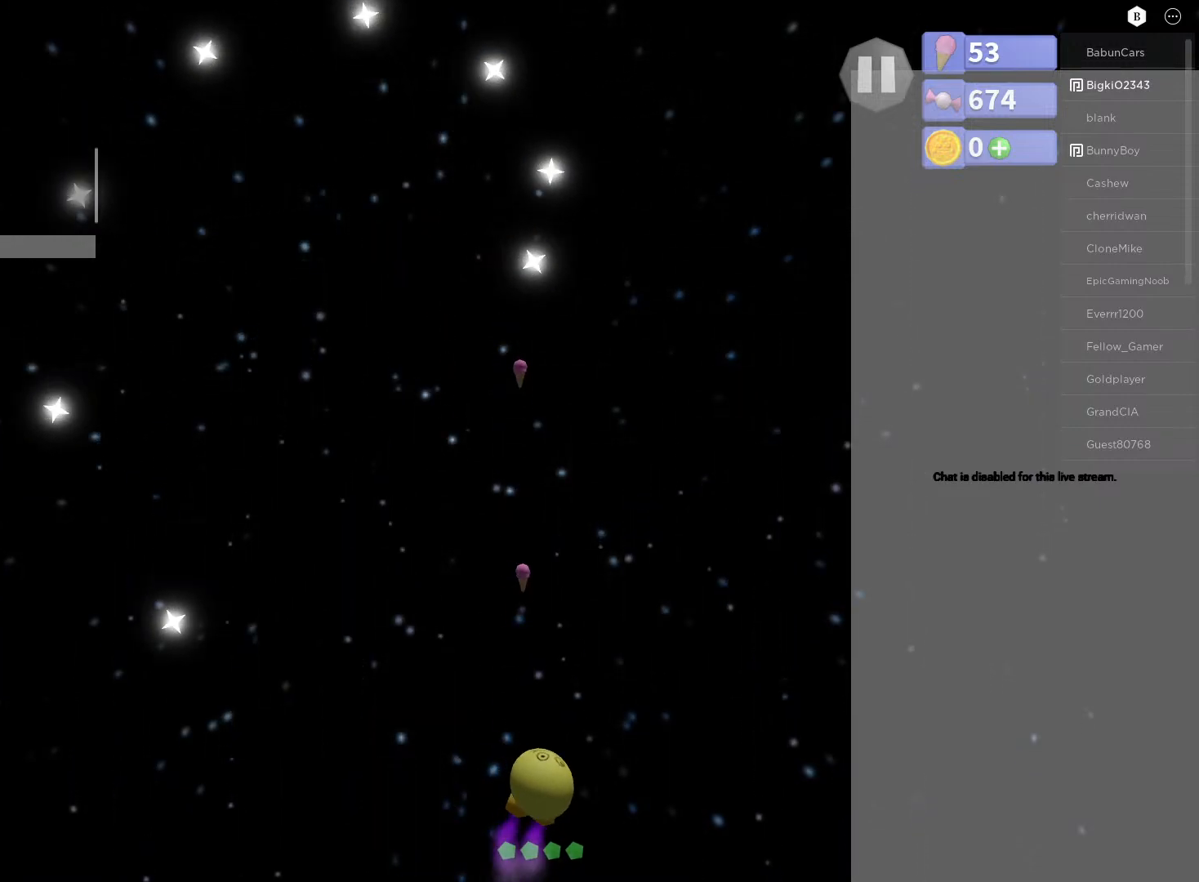
{"buttons": [], "left_stick": "left", "right_stick": "center", "events": [[167, "left_stick", "up-left"], [467, "A", "up"], [483, "left_stick", "left"]]}
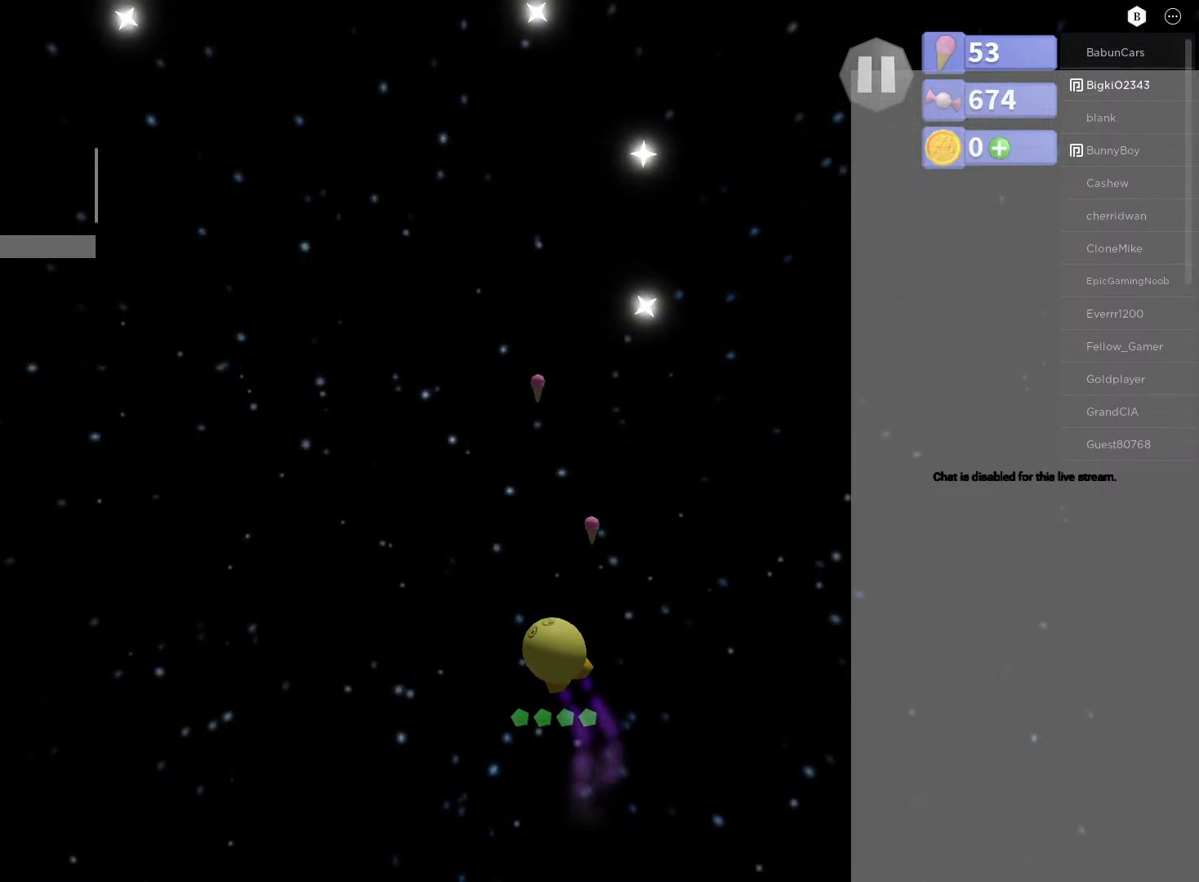
{"buttons": [], "left_stick": "up-right", "right_stick": "center", "events": [[383, "left_stick", "up"], [450, "left_stick", "up-right"]]}
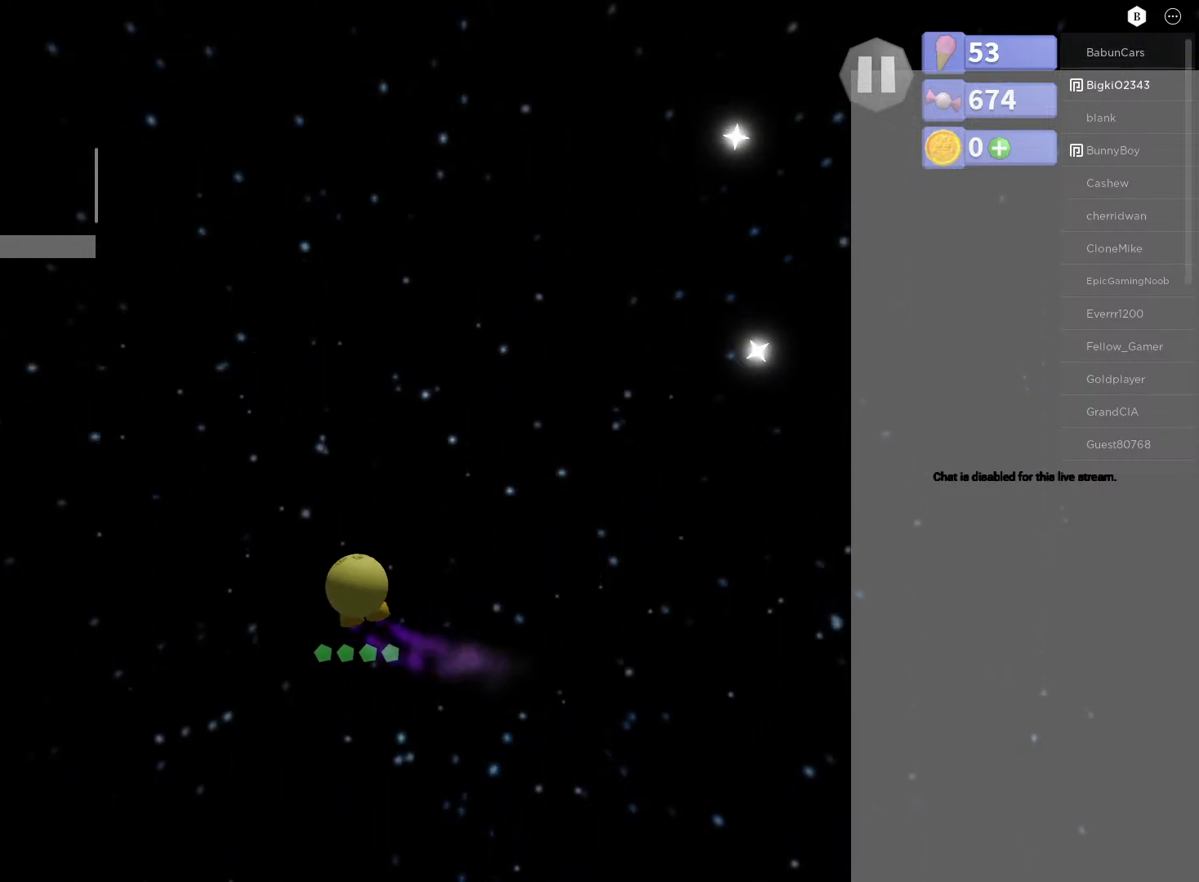
{"buttons": [], "left_stick": "up-right", "right_stick": "center", "events": [[67, "left_stick", "down-right"], [217, "left_stick", "down-left"], [350, "left_stick", "up-left"], [483, "left_stick", "up-right"]]}
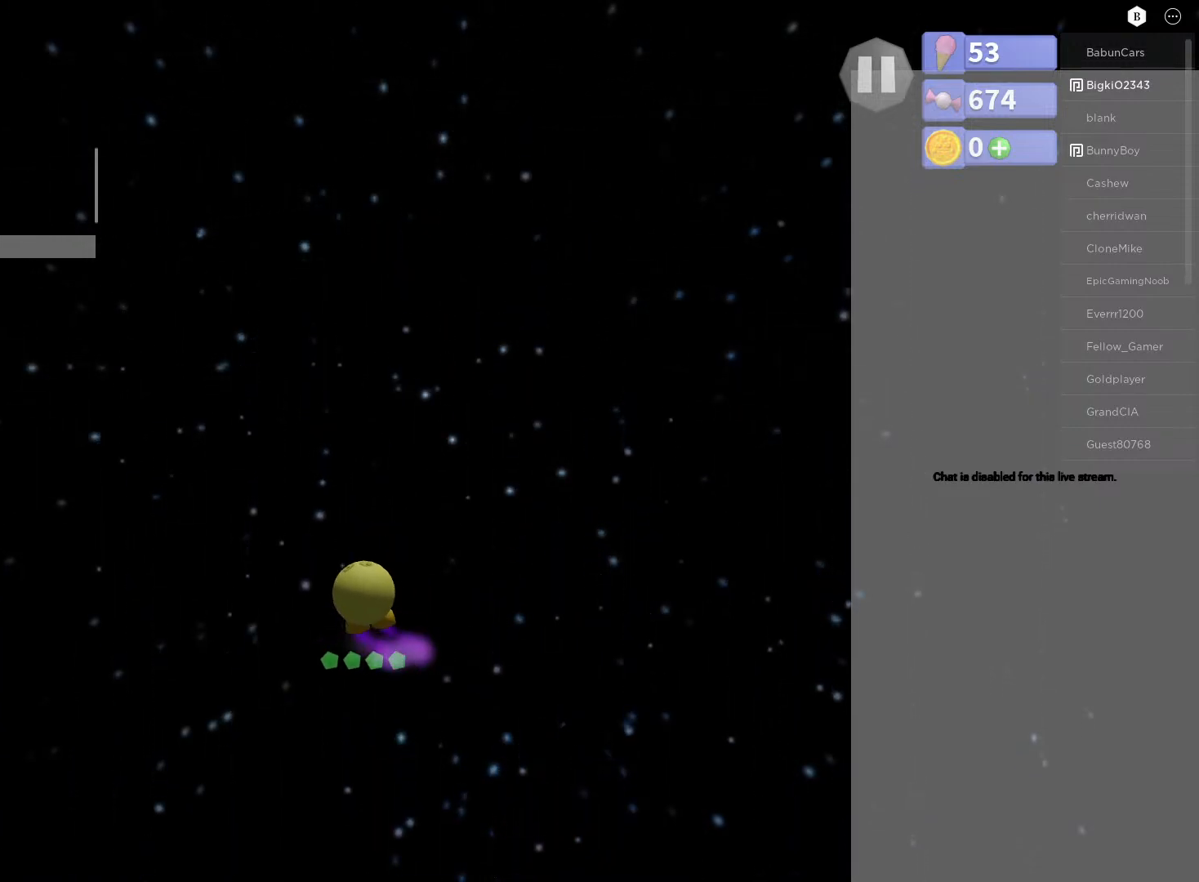
{"buttons": [], "left_stick": "up-left", "right_stick": "center", "events": [[117, "left_stick", "down-right"], [250, "left_stick", "down-left"], [383, "left_stick", "up-left"]]}
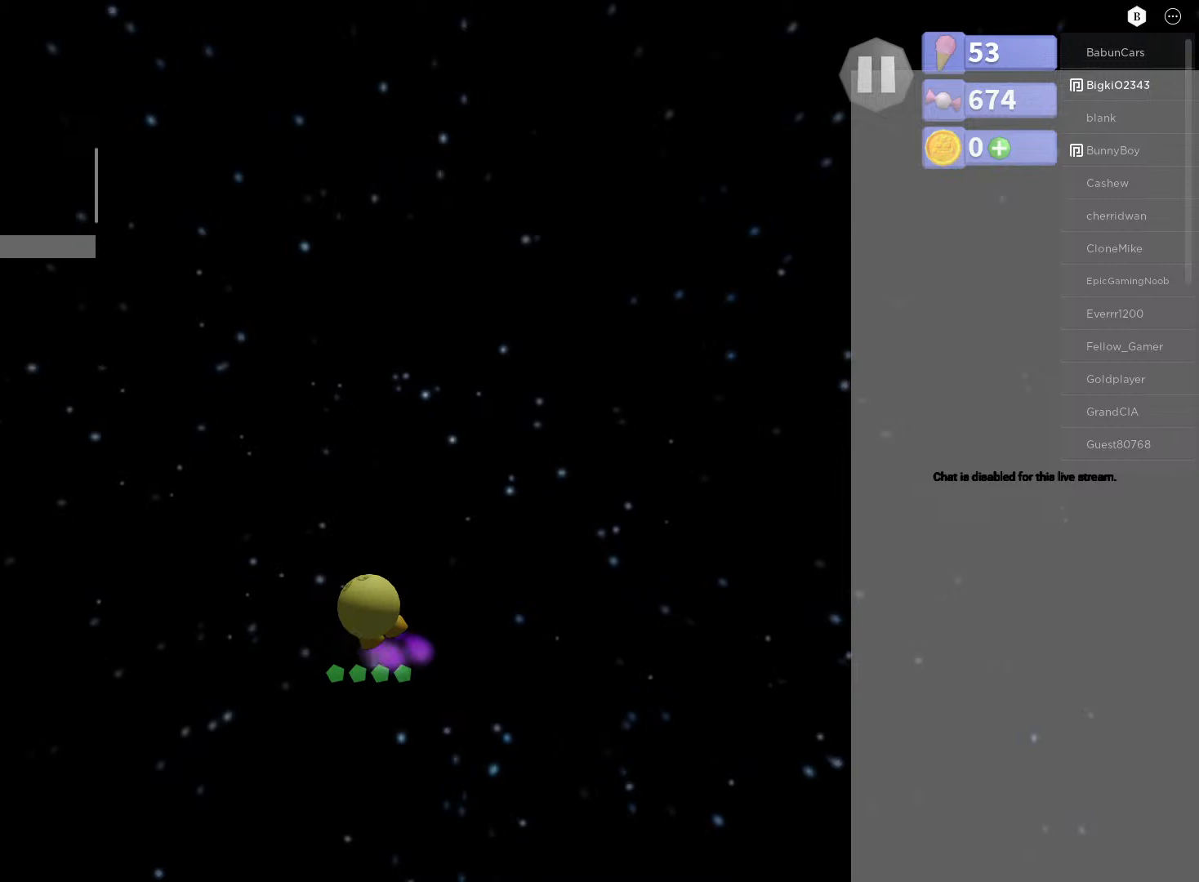
{"buttons": [], "left_stick": "up-left", "right_stick": "center", "events": [[50, "left_stick", "up-right"], [150, "left_stick", "down-right"], [317, "left_stick", "down-left"], [483, "left_stick", "up-left"]]}
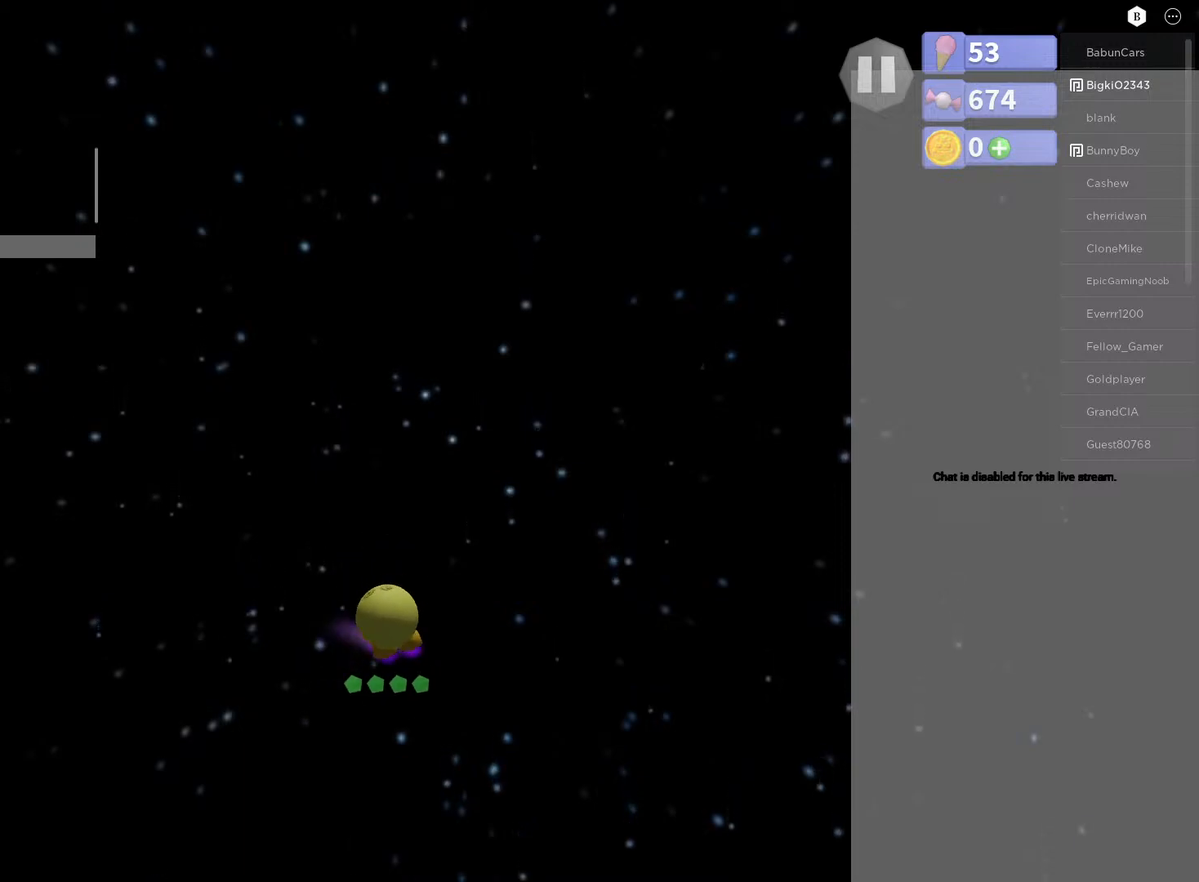
{"buttons": [], "left_stick": "down-left", "right_stick": "center", "events": [[183, "left_stick", "up-right"], [300, "left_stick", "down-right"], [483, "left_stick", "down-left"]]}
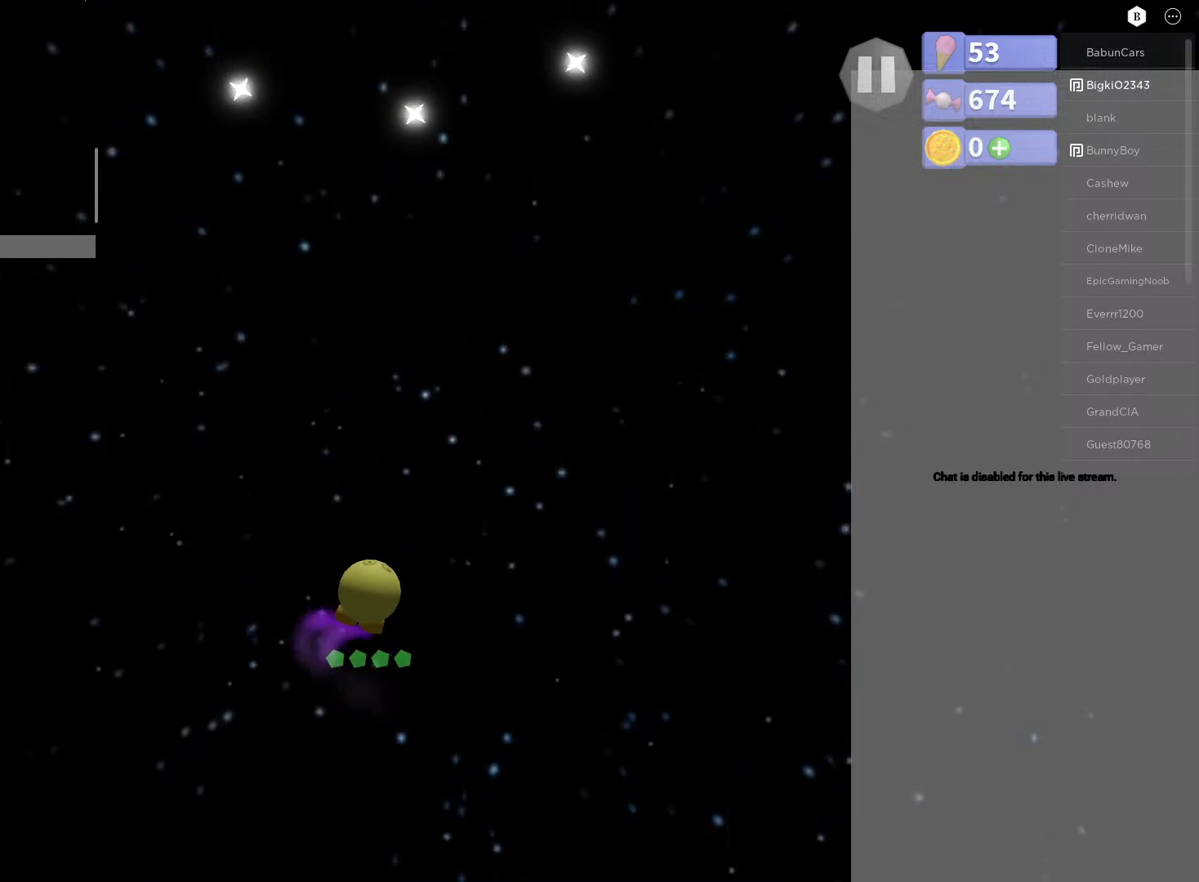
{"buttons": ["A"], "left_stick": "center", "right_stick": "center", "events": [[150, "A", "down"], [183, "left_stick", "up-left"], [300, "left_stick", "center"]]}
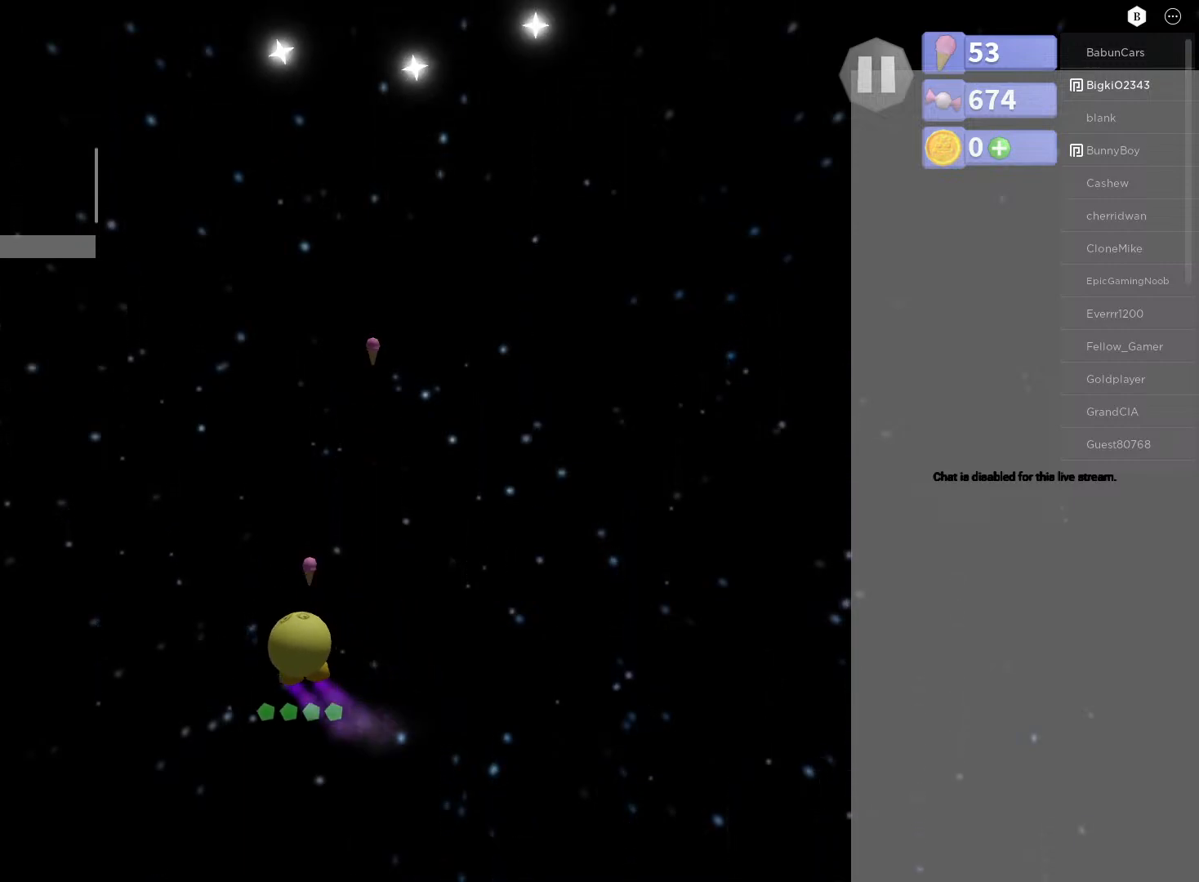
{"buttons": ["A"], "left_stick": "up", "right_stick": "center", "events": [[33, "left_stick", "down"], [183, "left_stick", "center"], [250, "left_stick", "up"]]}
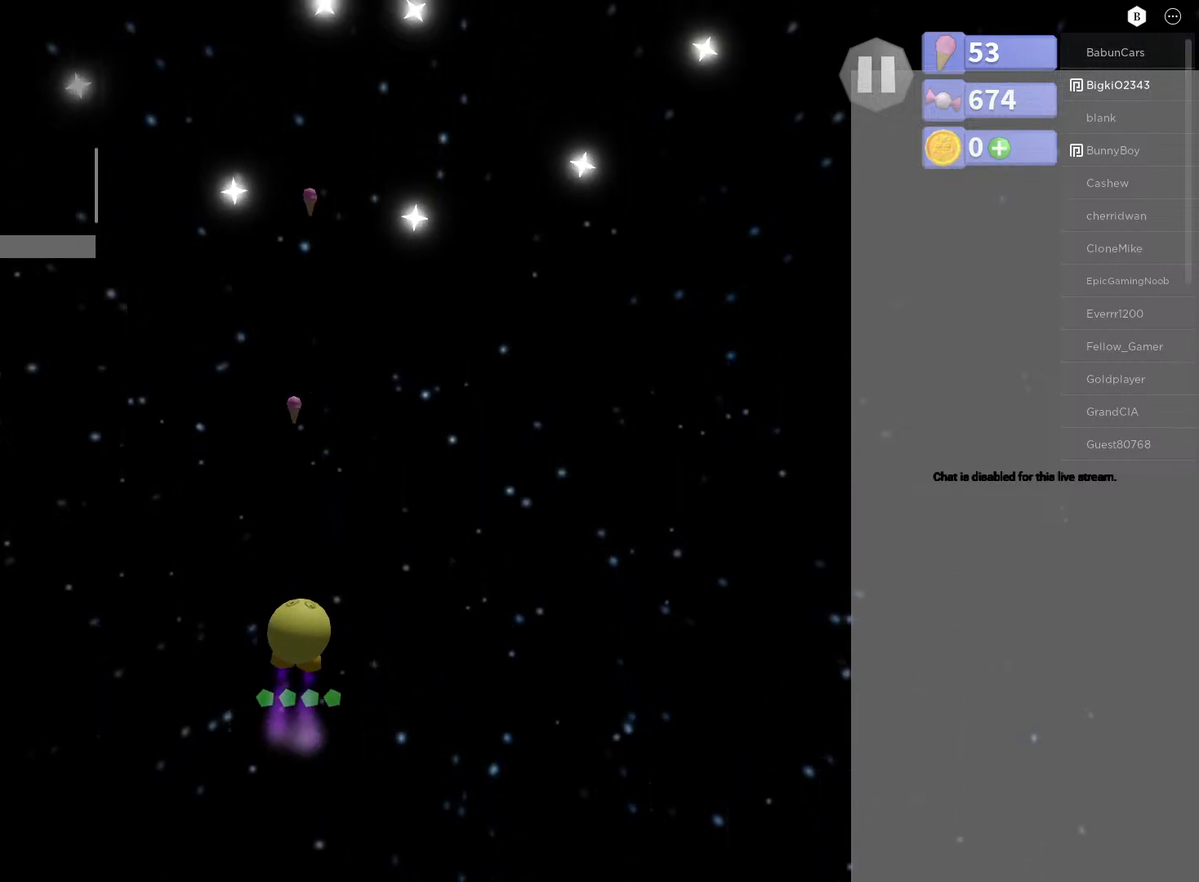
{"buttons": ["A"], "left_stick": "down-right", "right_stick": "center", "events": [[100, "left_stick", "center"], [283, "left_stick", "right"], [333, "left_stick", "down-right"]]}
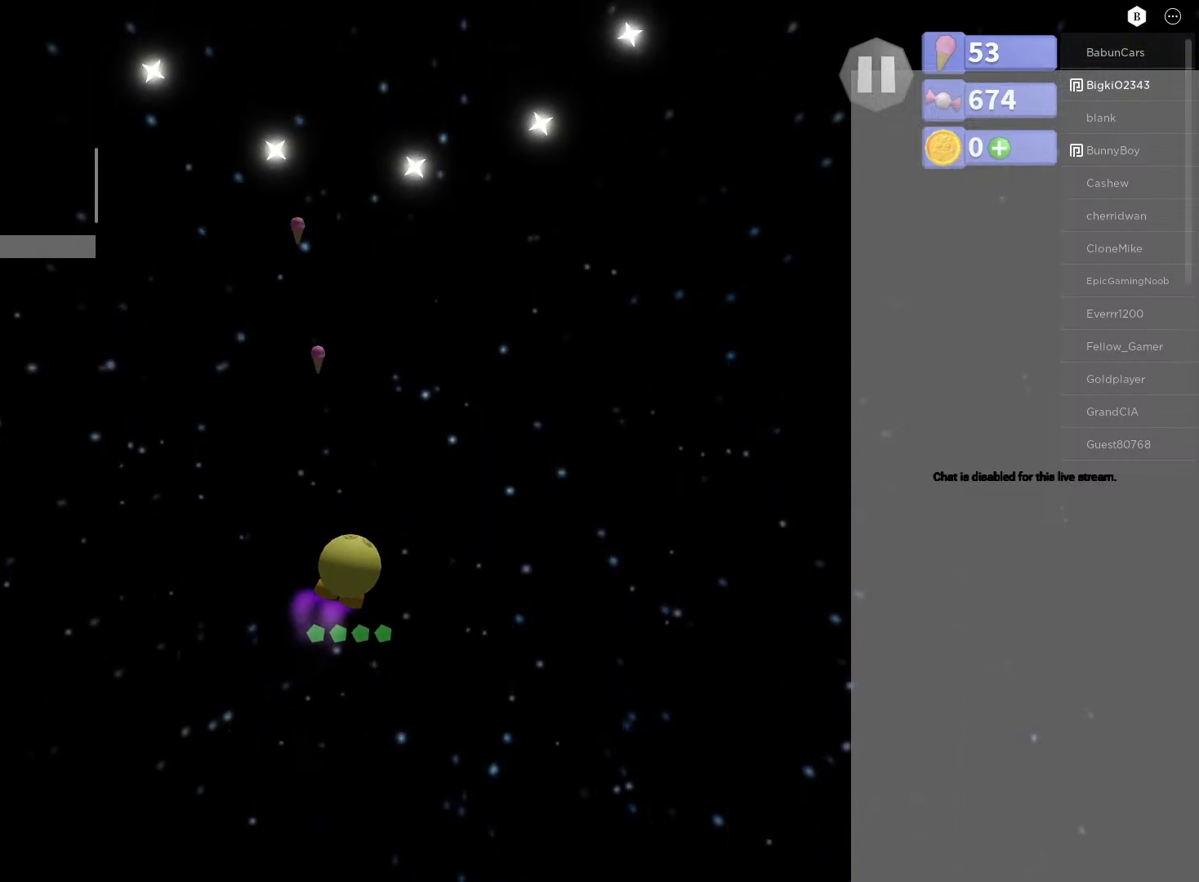
{"buttons": ["A"], "left_stick": "up-right", "right_stick": "center", "events": [[50, "left_stick", "center"], [167, "left_stick", "up-right"]]}
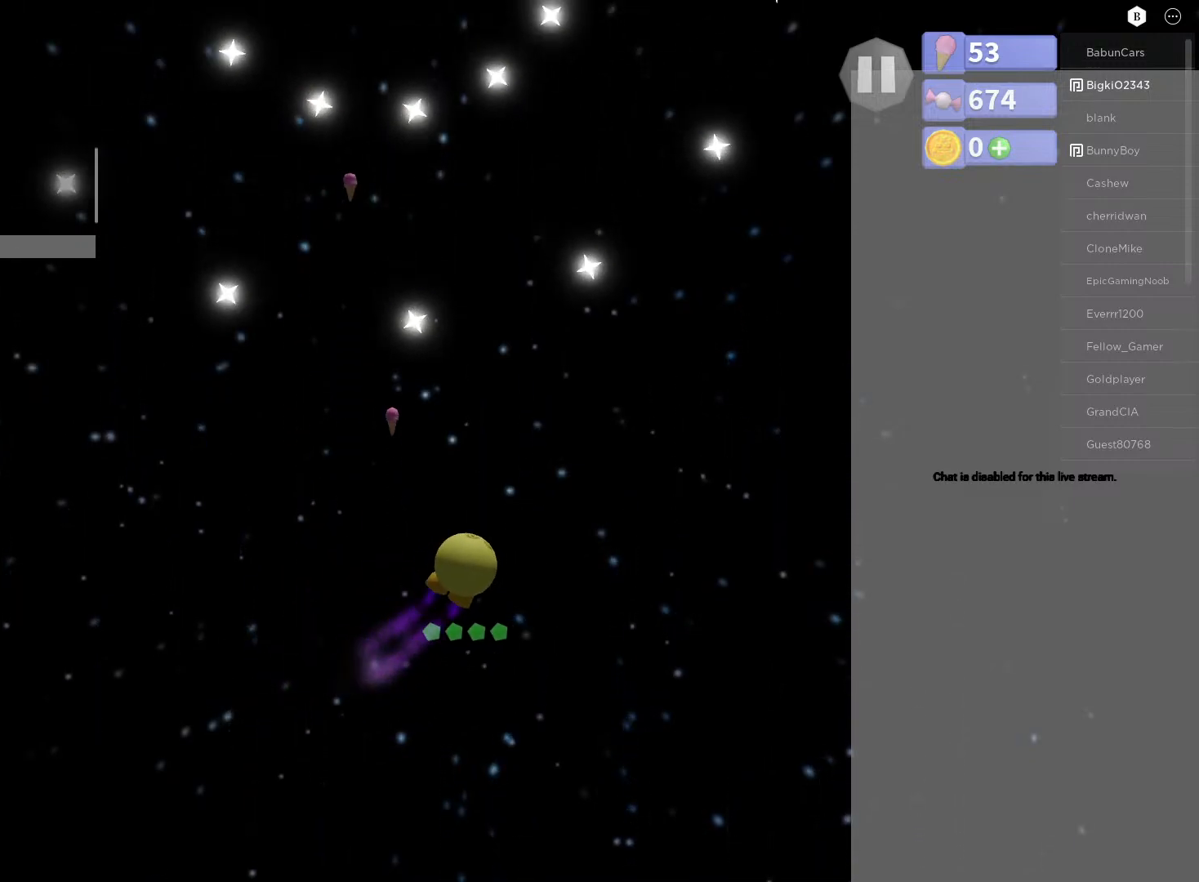
{"buttons": ["A"], "left_stick": "center", "right_stick": "center", "events": [[33, "left_stick", "center"], [167, "left_stick", "down-left"], [333, "left_stick", "center"]]}
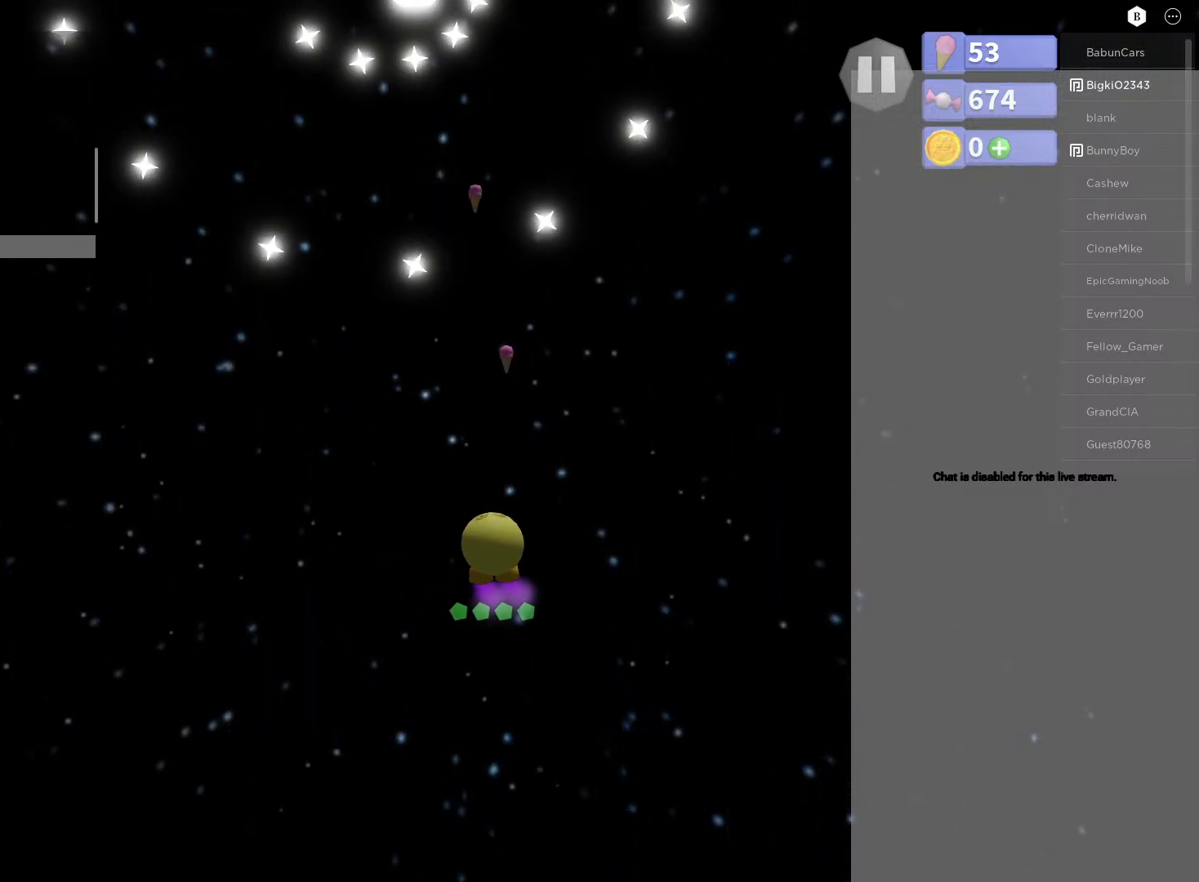
{"buttons": ["A"], "left_stick": "center", "right_stick": "center", "events": [[50, "left_stick", "down-left"], [250, "left_stick", "left"], [367, "left_stick", "center"]]}
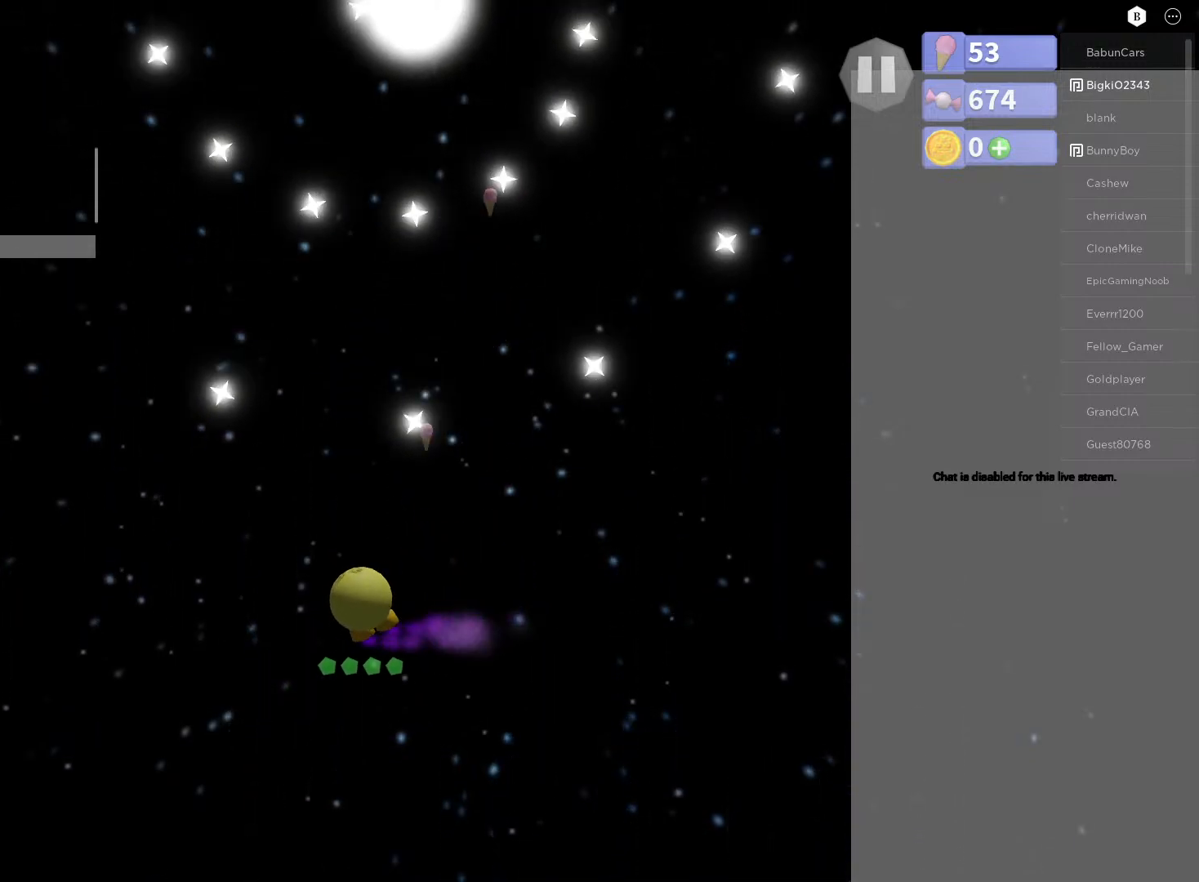
{"buttons": ["A"], "left_stick": "down-right", "right_stick": "center", "events": [[50, "left_stick", "right"], [167, "left_stick", "center"], [433, "left_stick", "down-right"]]}
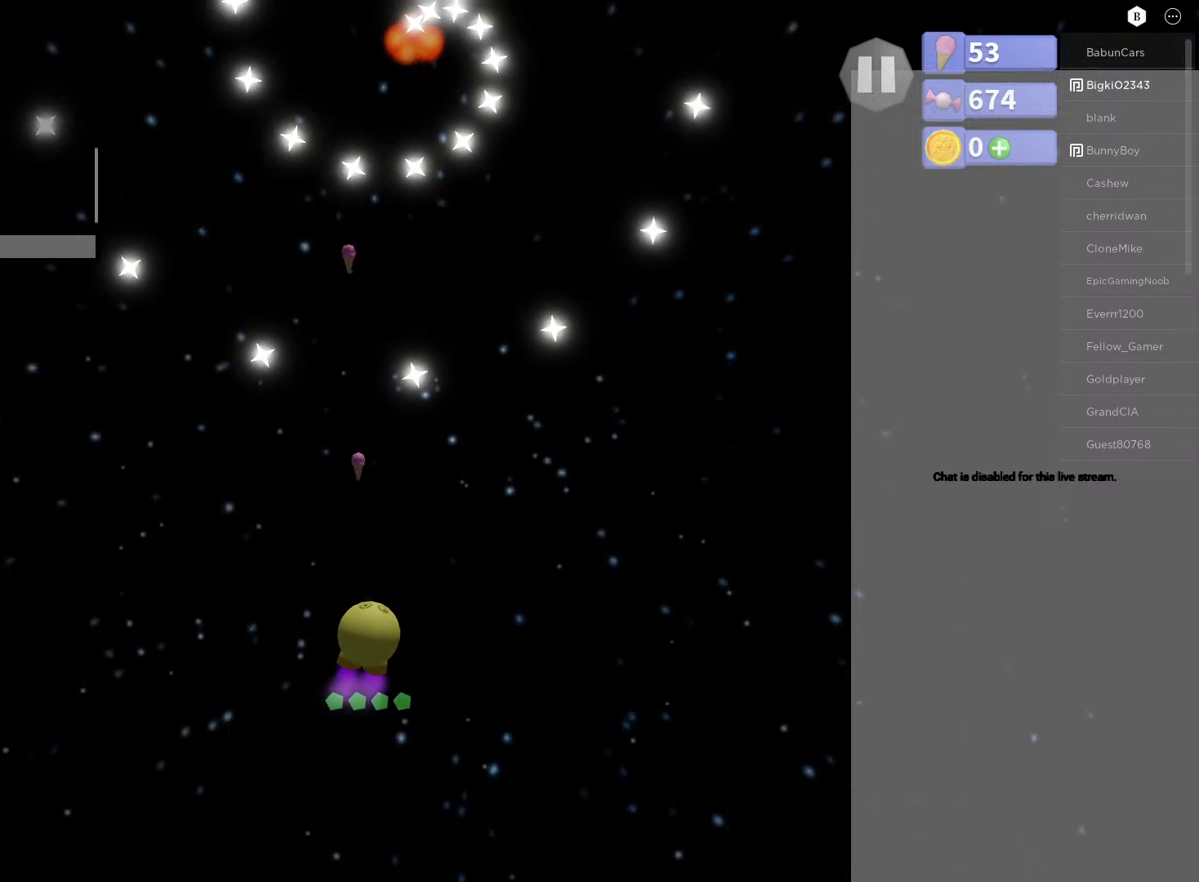
{"buttons": ["A"], "left_stick": "down-right", "right_stick": "center", "events": [[33, "left_stick", "center"], [433, "left_stick", "down-right"]]}